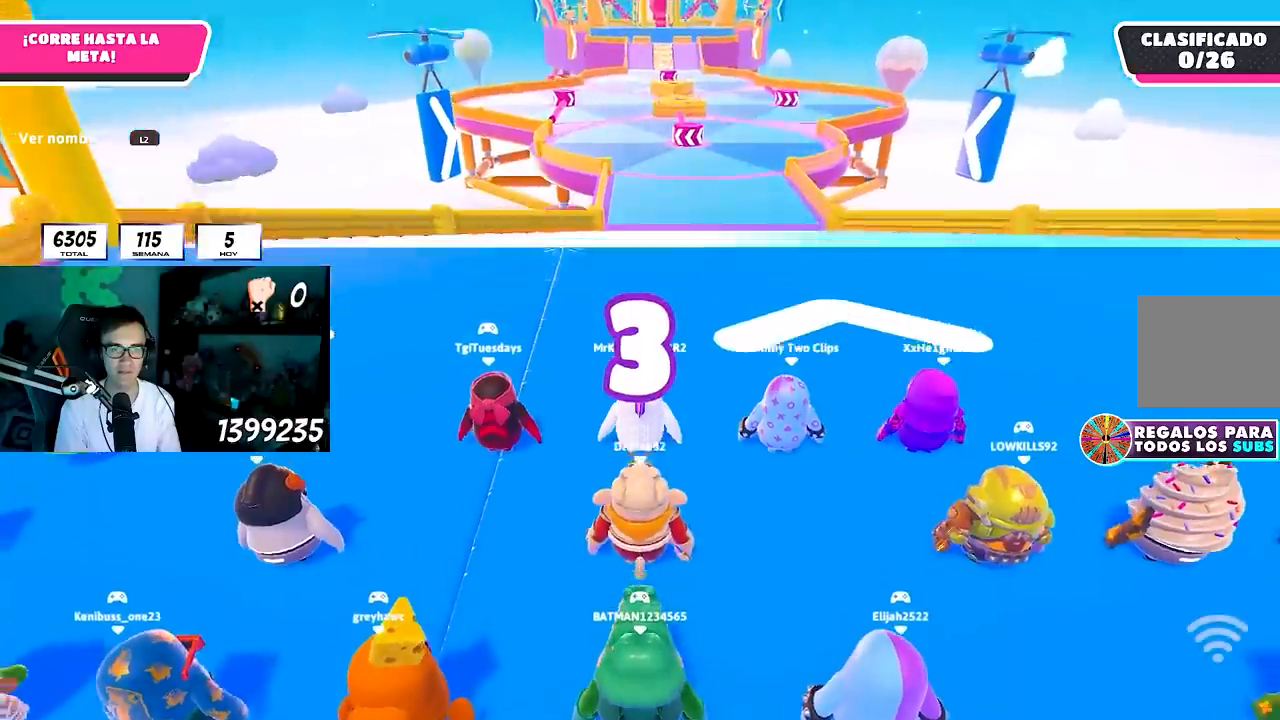
Gameplay with a controller (PlayStation layout); each line is a JSON object with the inputs held at the frame after it. "button_events" lists button changes between this image and that frame as [ms after this image, input, new state], when the widget could be followed in between (sticks are given only as held states).
{"buttons": [], "left_stick": "up", "right_stick": "up", "button_events": []}
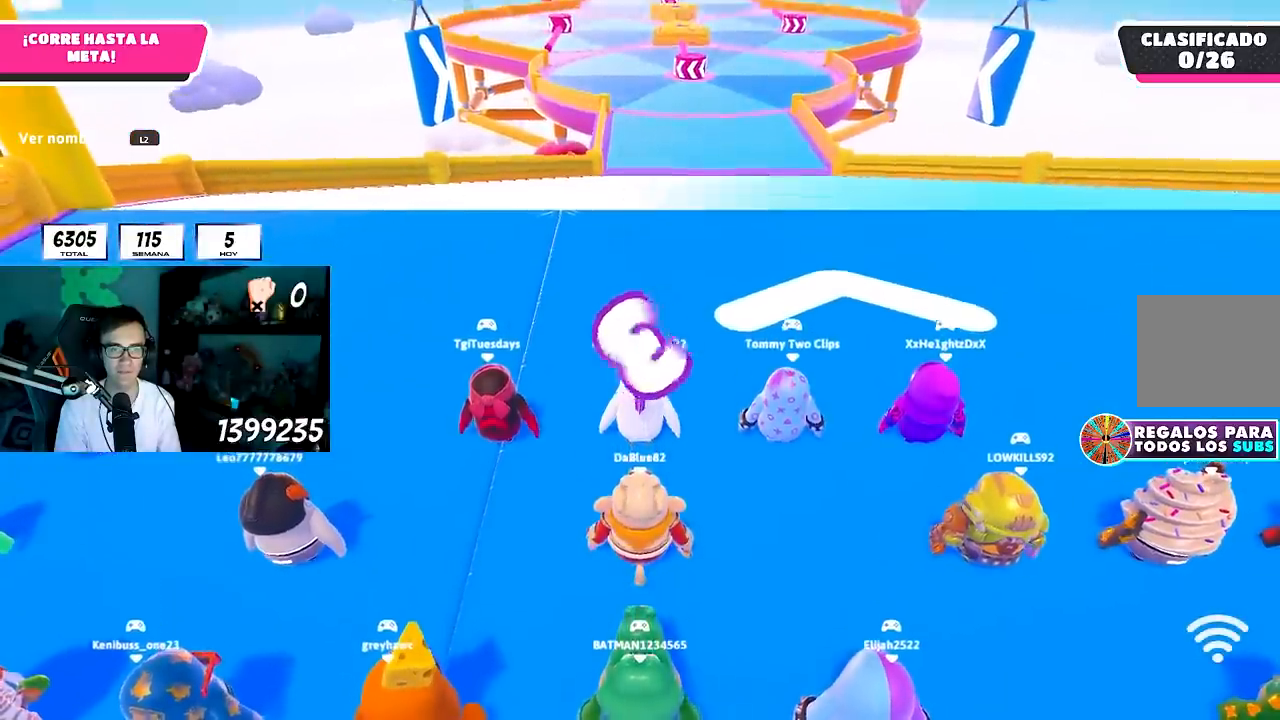
{"buttons": ["L2"], "left_stick": "up", "right_stick": "center", "button_events": [[500, "L2", "down"]]}
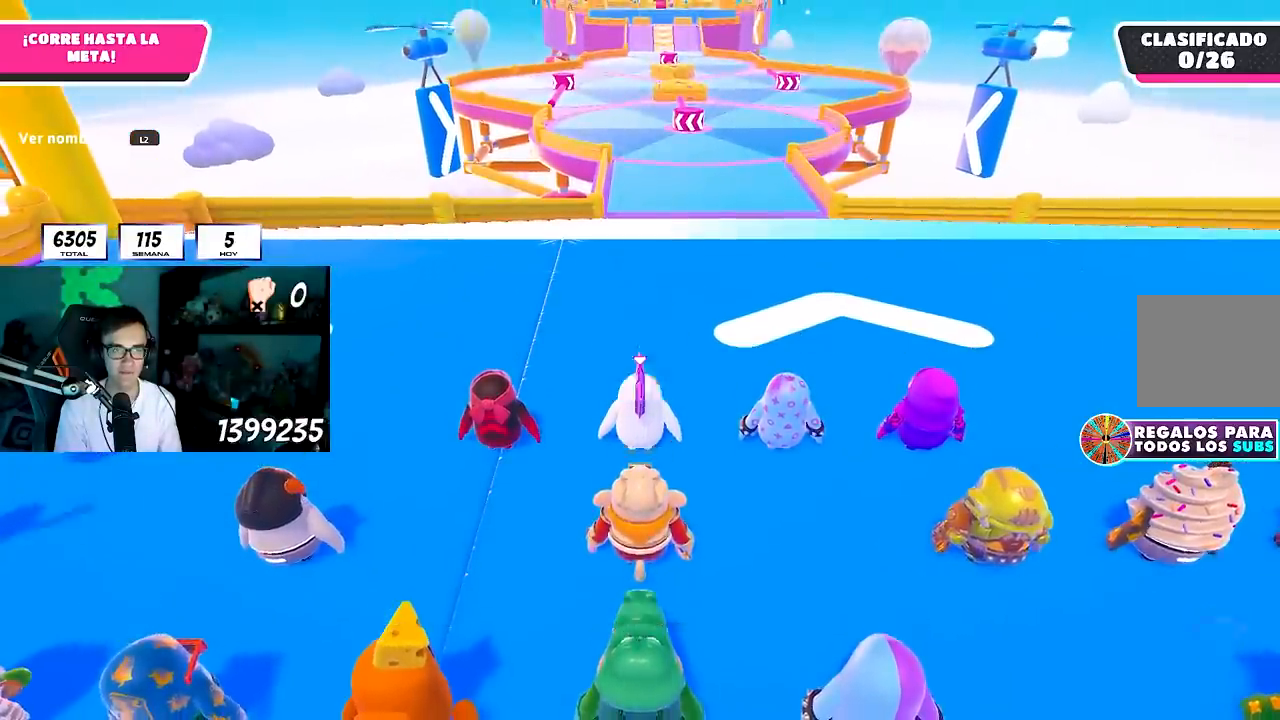
{"buttons": [], "left_stick": "up", "right_stick": "center", "button_events": [[133, "L2", "up"]]}
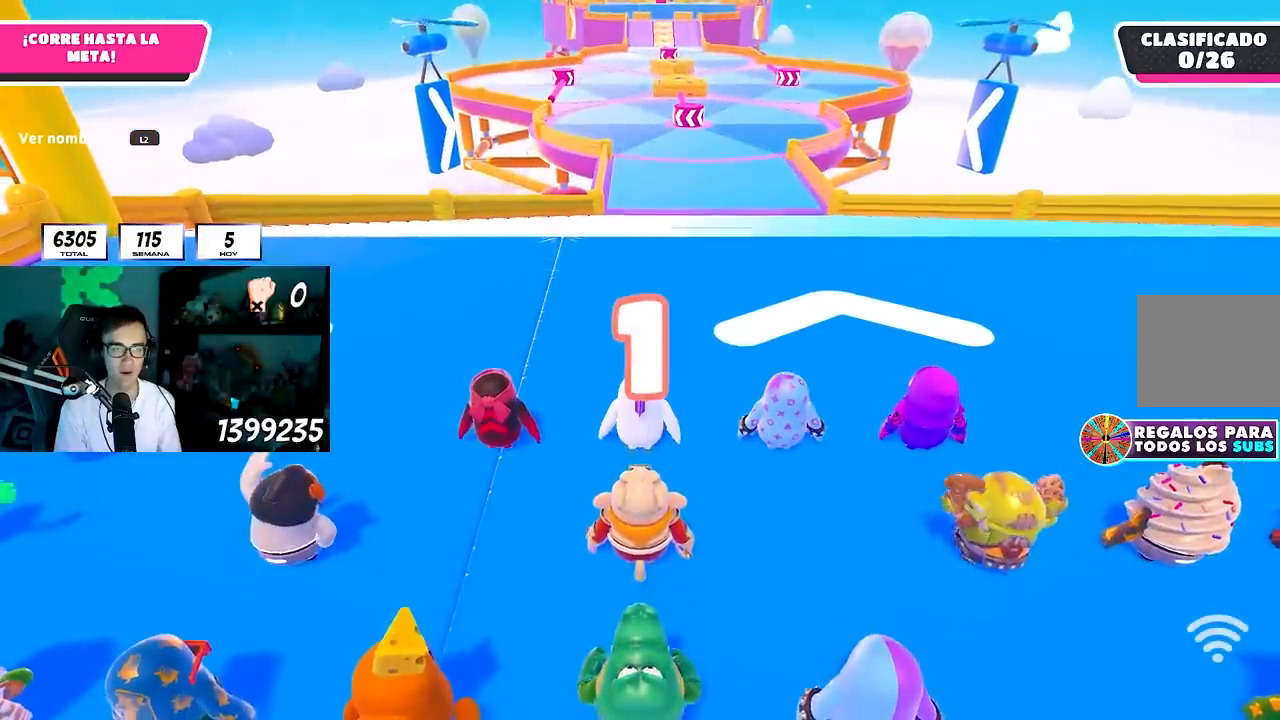
{"buttons": [], "left_stick": "up", "right_stick": "center", "button_events": []}
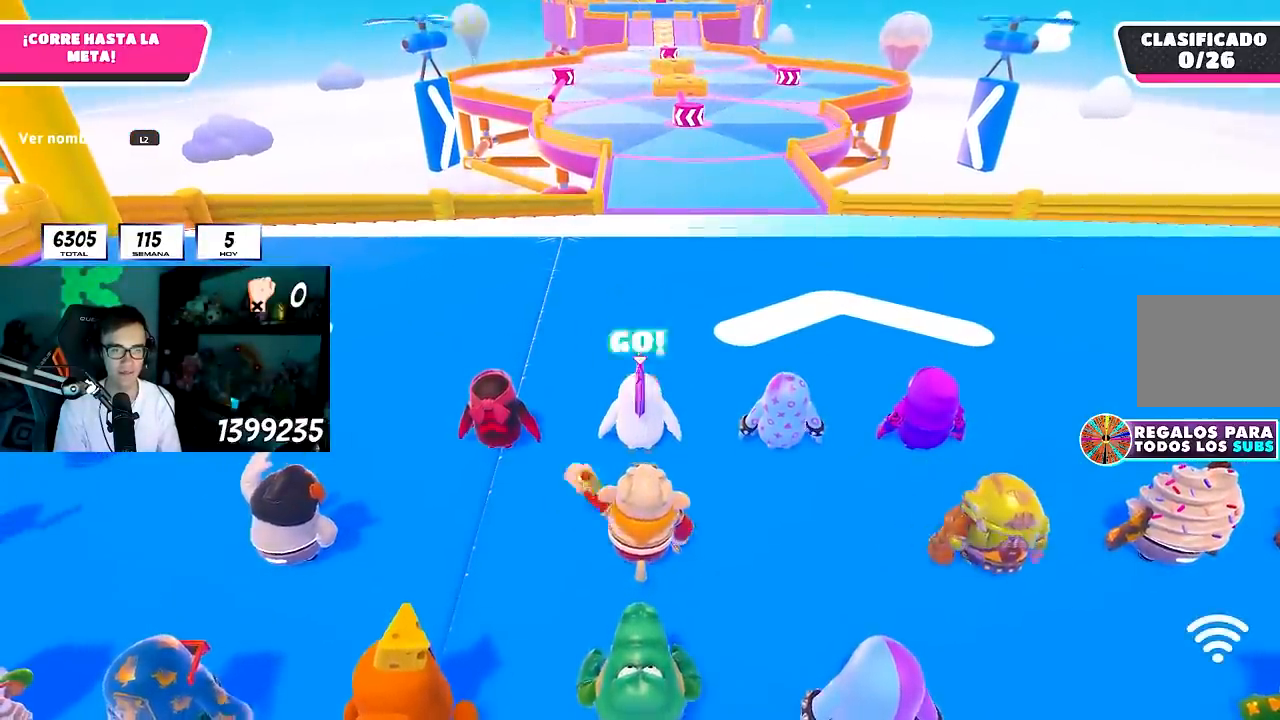
{"buttons": ["CROSS"], "left_stick": "up", "right_stick": "center", "button_events": [[483, "CROSS", "down"]]}
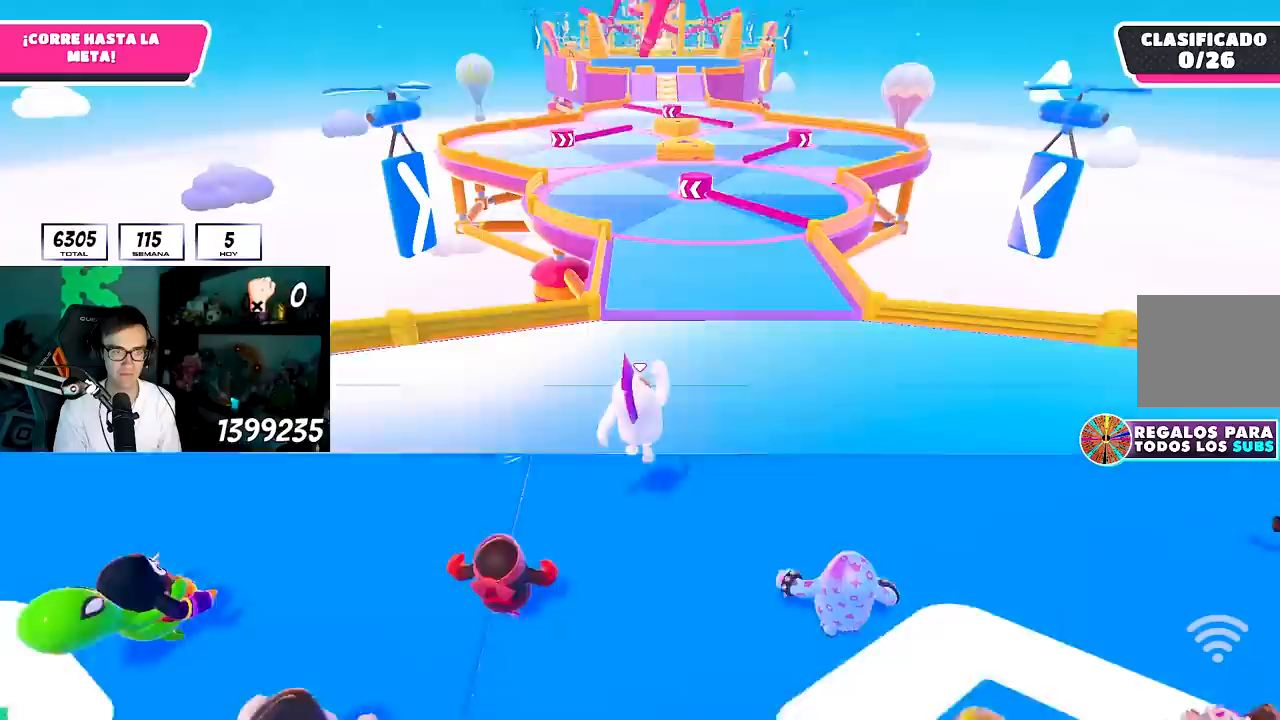
{"buttons": ["CROSS"], "left_stick": "up", "right_stick": "center", "button_events": [[83, "CROSS", "up"], [467, "CROSS", "down"]]}
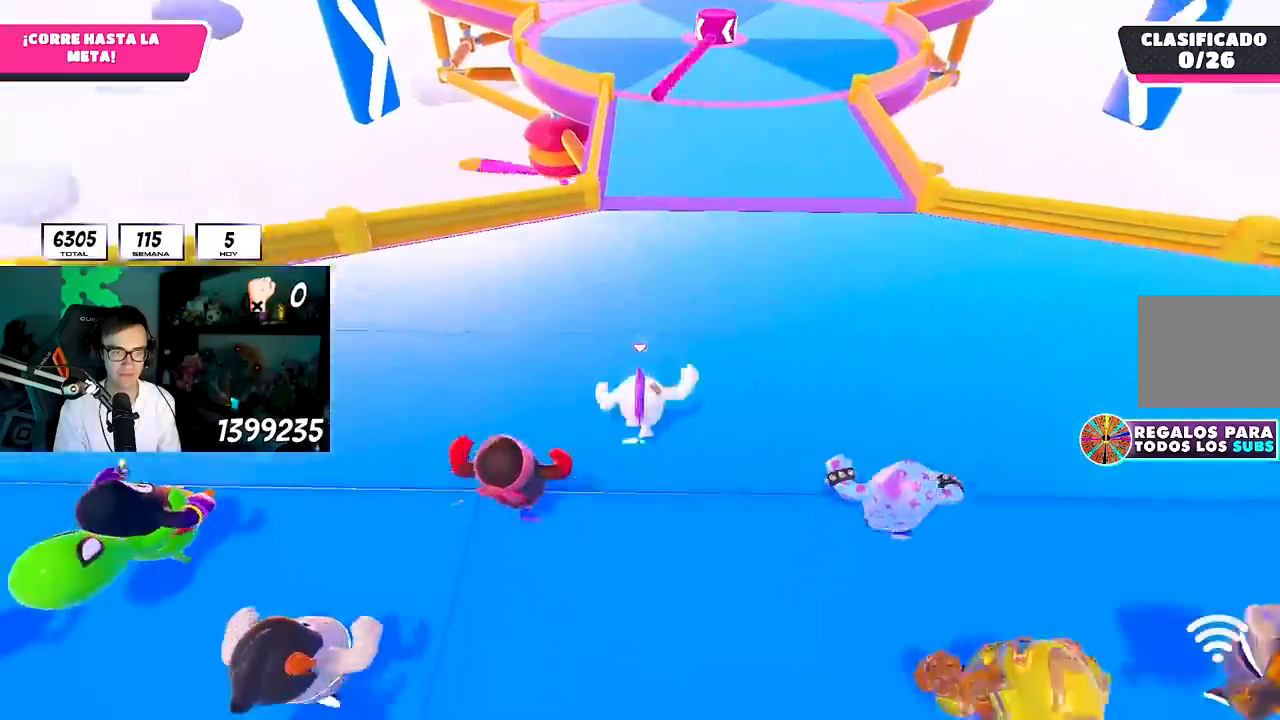
{"buttons": [], "left_stick": "up", "right_stick": "down", "button_events": [[267, "CROSS", "up"]]}
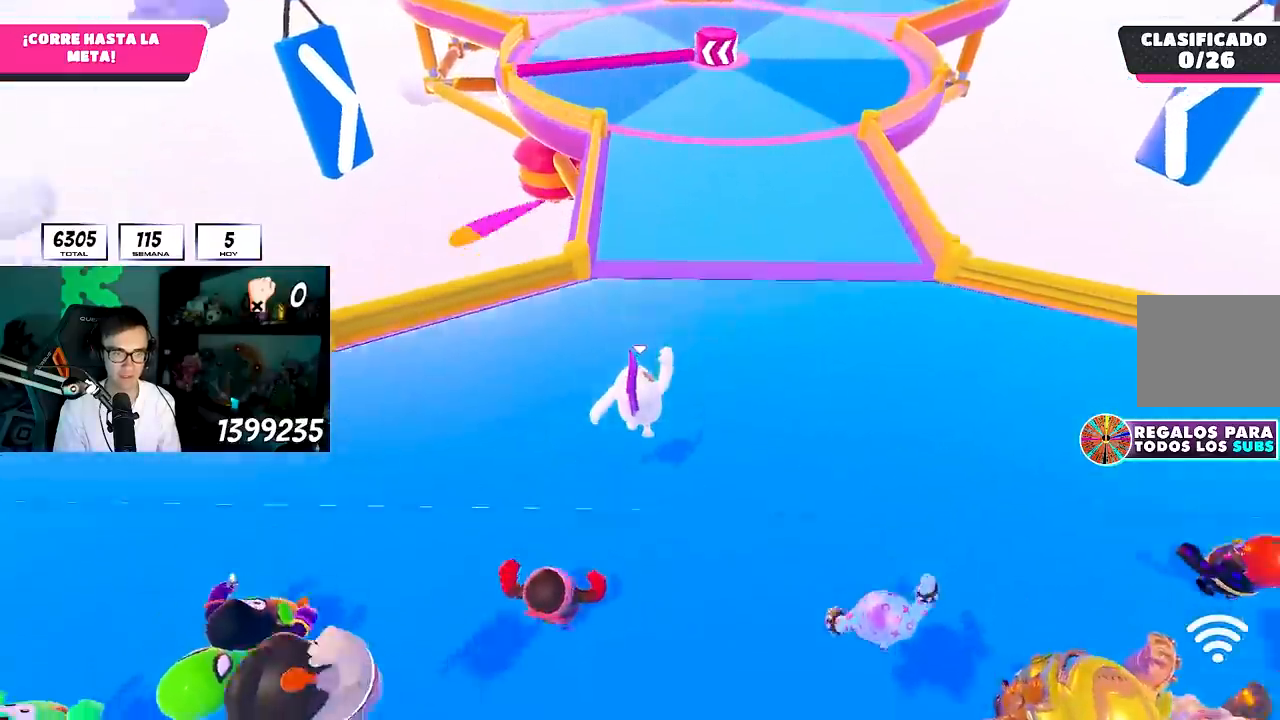
{"buttons": ["CROSS"], "left_stick": "up", "right_stick": "center", "button_events": [[333, "CROSS", "down"]]}
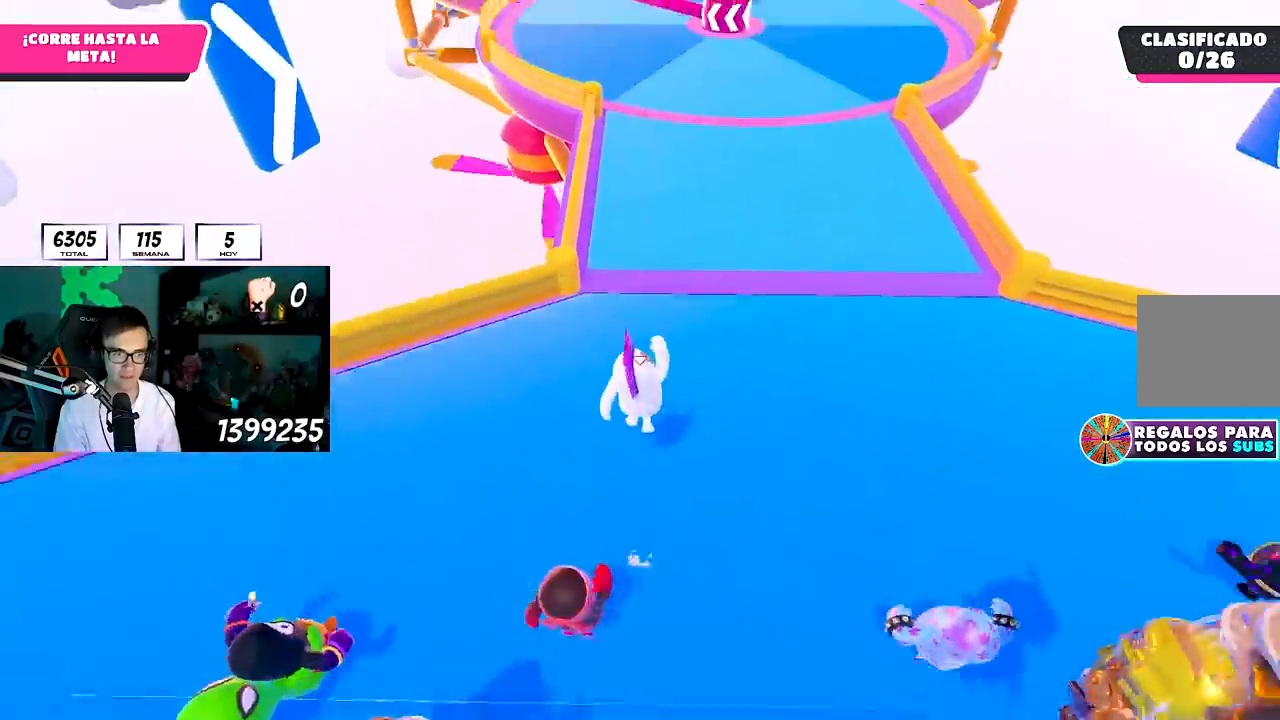
{"buttons": [], "left_stick": "up", "right_stick": "center", "button_events": [[150, "CROSS", "up"]]}
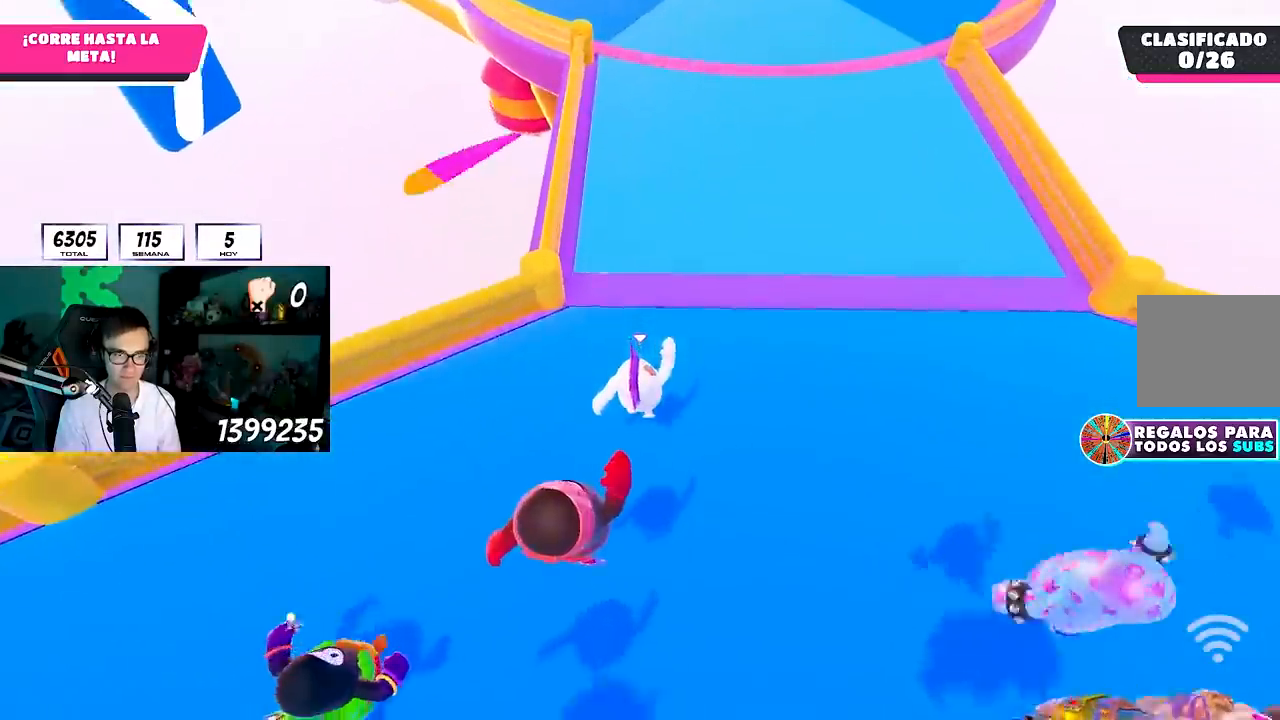
{"buttons": ["CROSS"], "left_stick": "up", "right_stick": "center", "button_events": [[233, "CROSS", "down"]]}
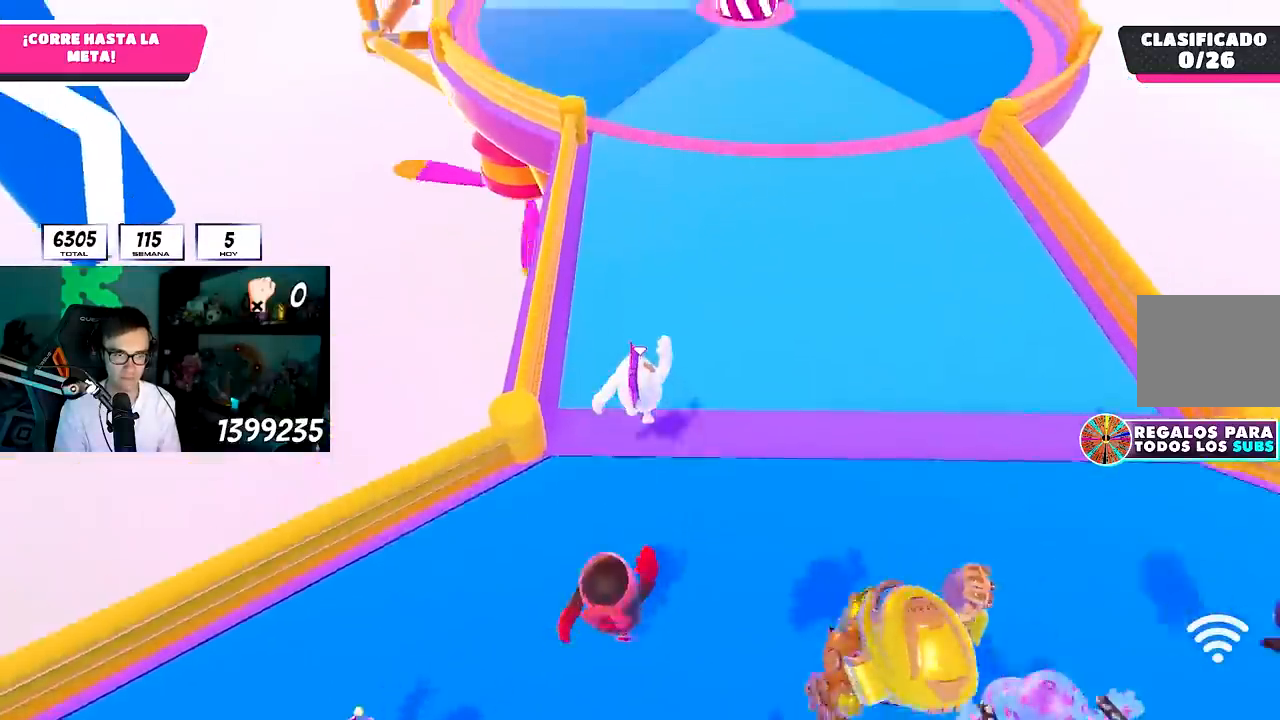
{"buttons": [], "left_stick": "up", "right_stick": "up", "button_events": [[33, "CROSS", "up"]]}
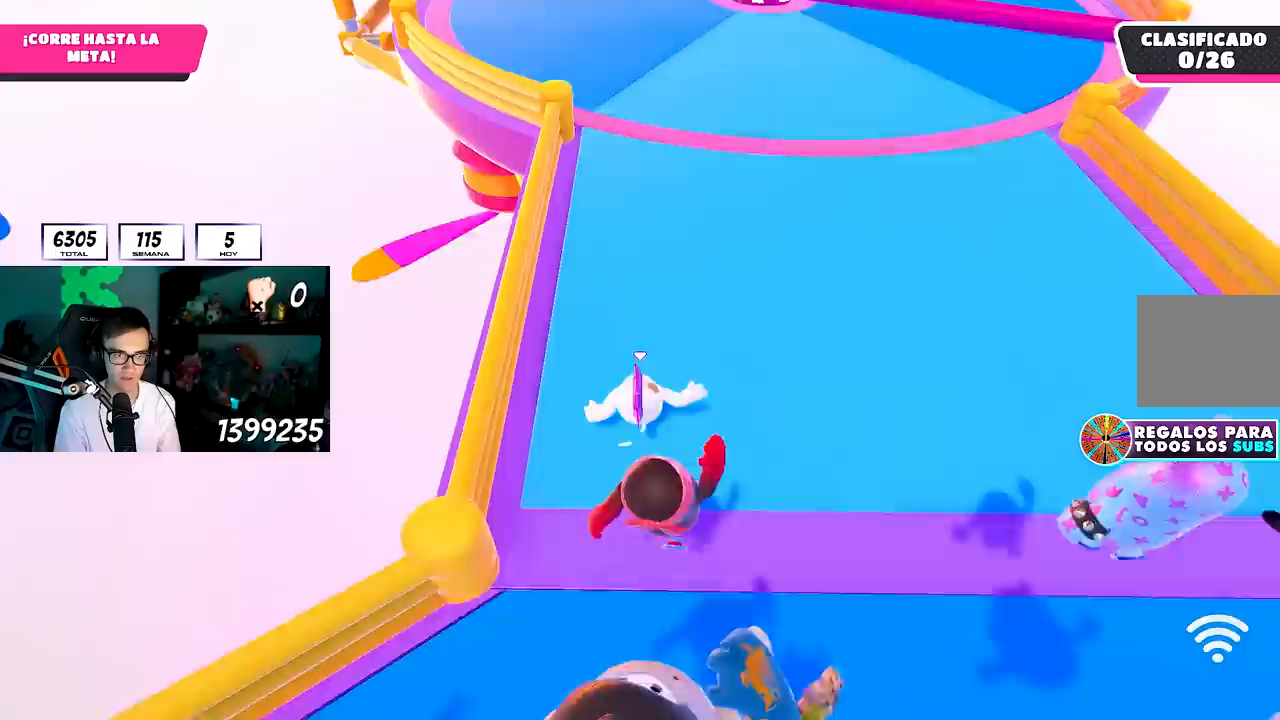
{"buttons": [], "left_stick": "up", "right_stick": "center", "button_events": [[33, "CROSS", "down"], [317, "CROSS", "up"]]}
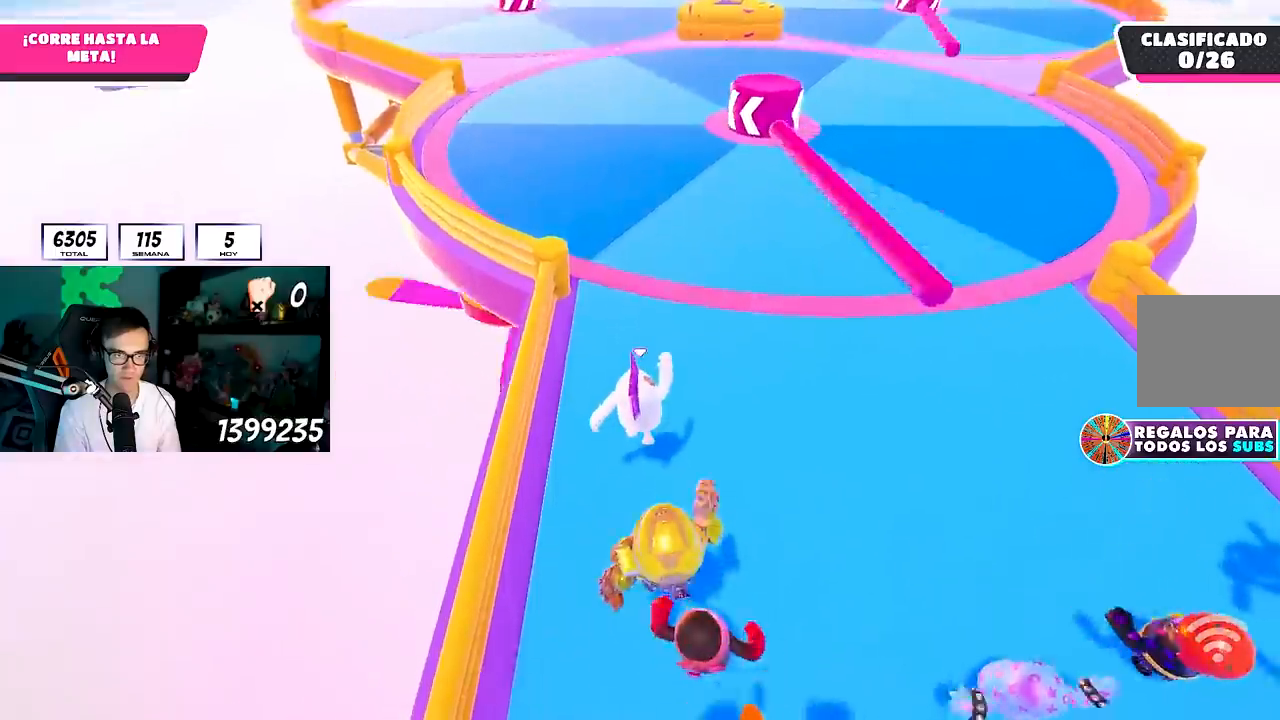
{"buttons": [], "left_stick": "up", "right_stick": "center", "button_events": [[167, "CROSS", "down"], [383, "R1", "down"], [400, "CROSS", "up"], [433, "R1", "up"]]}
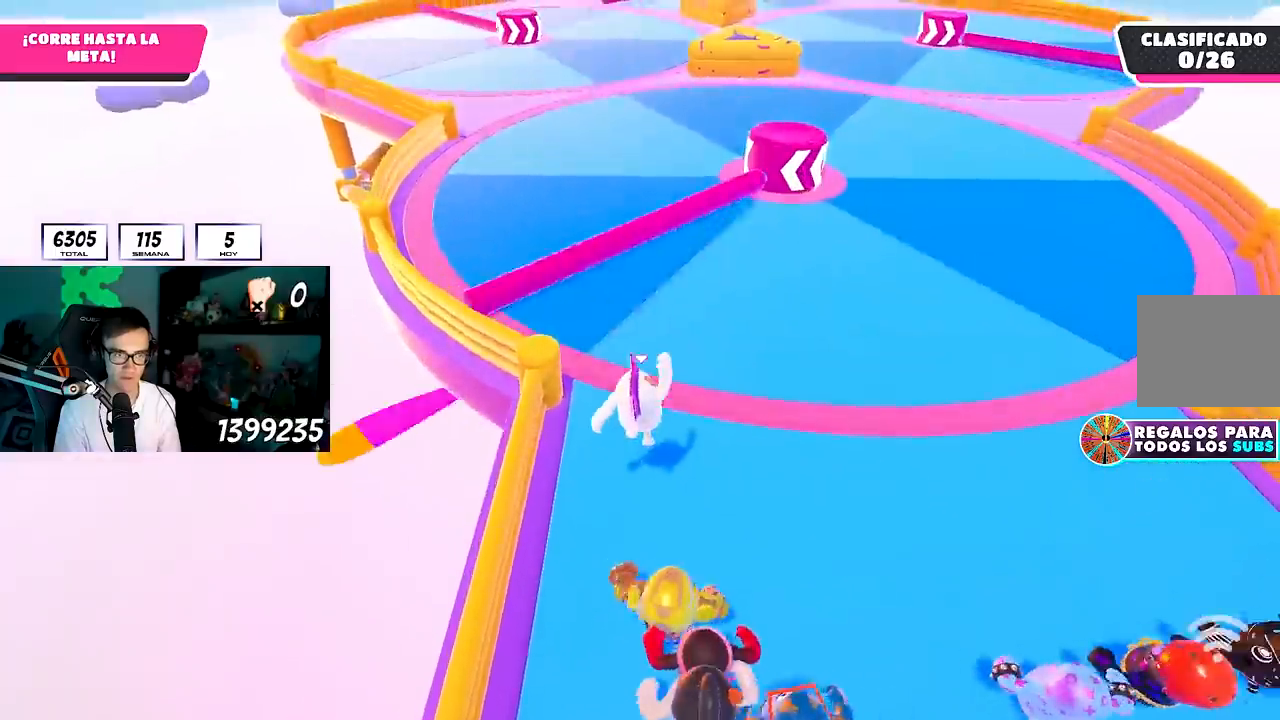
{"buttons": ["CROSS"], "left_stick": "up", "right_stick": "center", "button_events": [[100, "R1", "down"], [167, "R1", "up"], [317, "CROSS", "down"]]}
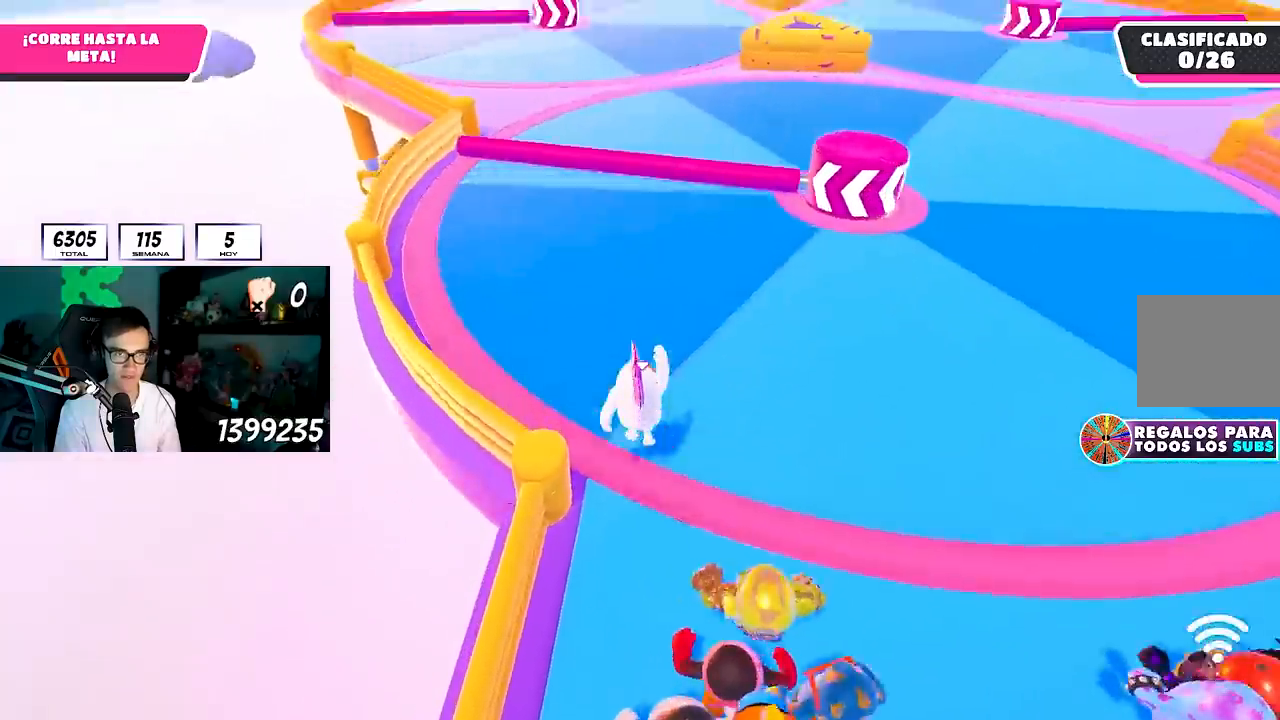
{"buttons": ["CROSS"], "left_stick": "up", "right_stick": "center", "button_events": [[117, "CROSS", "up"], [367, "CROSS", "down"]]}
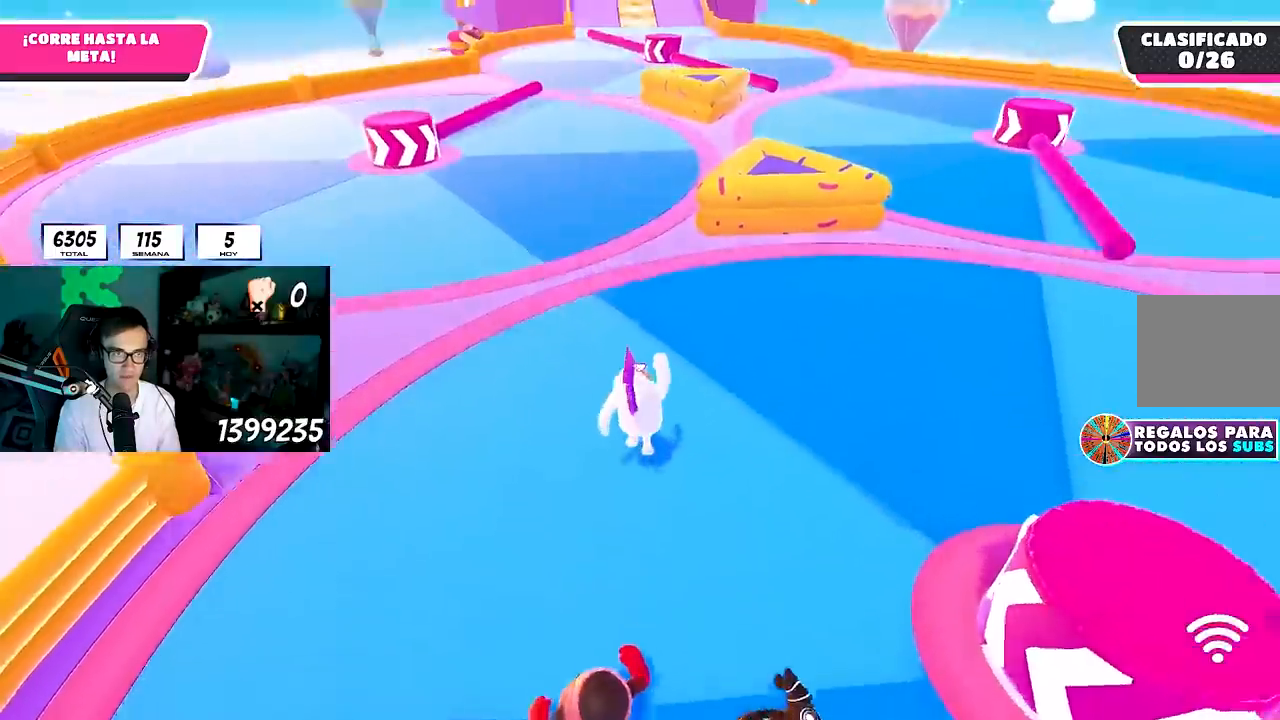
{"buttons": [], "left_stick": "up", "right_stick": "center", "button_events": [[83, "CROSS", "up"]]}
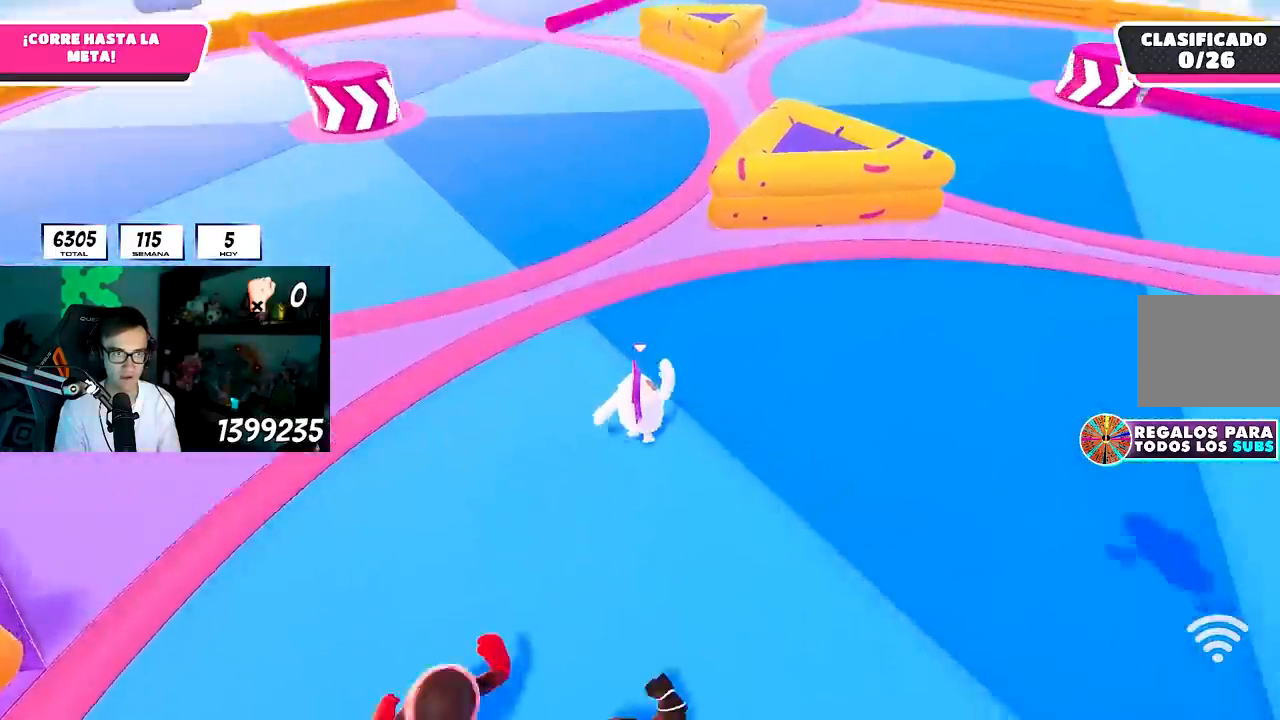
{"buttons": [], "left_stick": "up", "right_stick": "down", "button_events": [[133, "CROSS", "down"], [400, "CROSS", "up"]]}